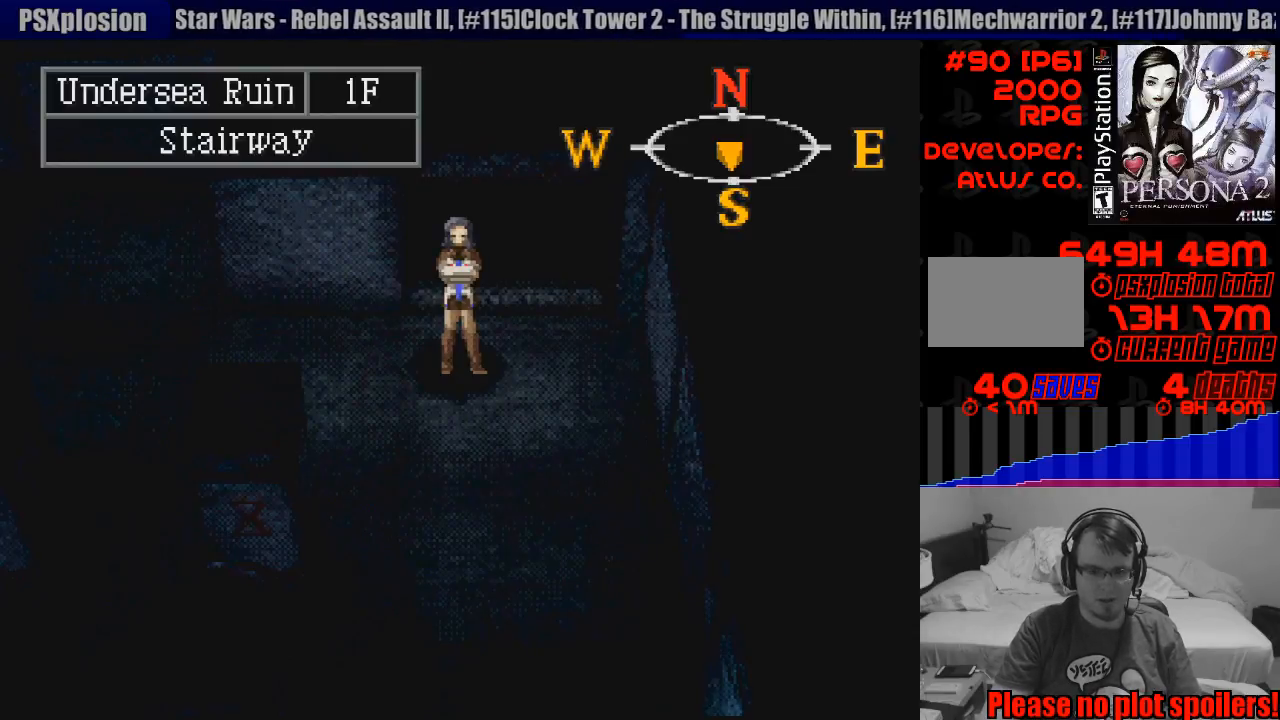
Gameplay with a controller (PlayStation layout); each line is a JSON object with the inputs held at the frame after it. "events" lists button and stick changes between this image and that frame as [ms after this image, input, new state], when the widget could be followed in between. Not read: L3 R3.
{"buttons": ["TRIANGLE"], "events": [[367, "TRIANGLE", "down"]]}
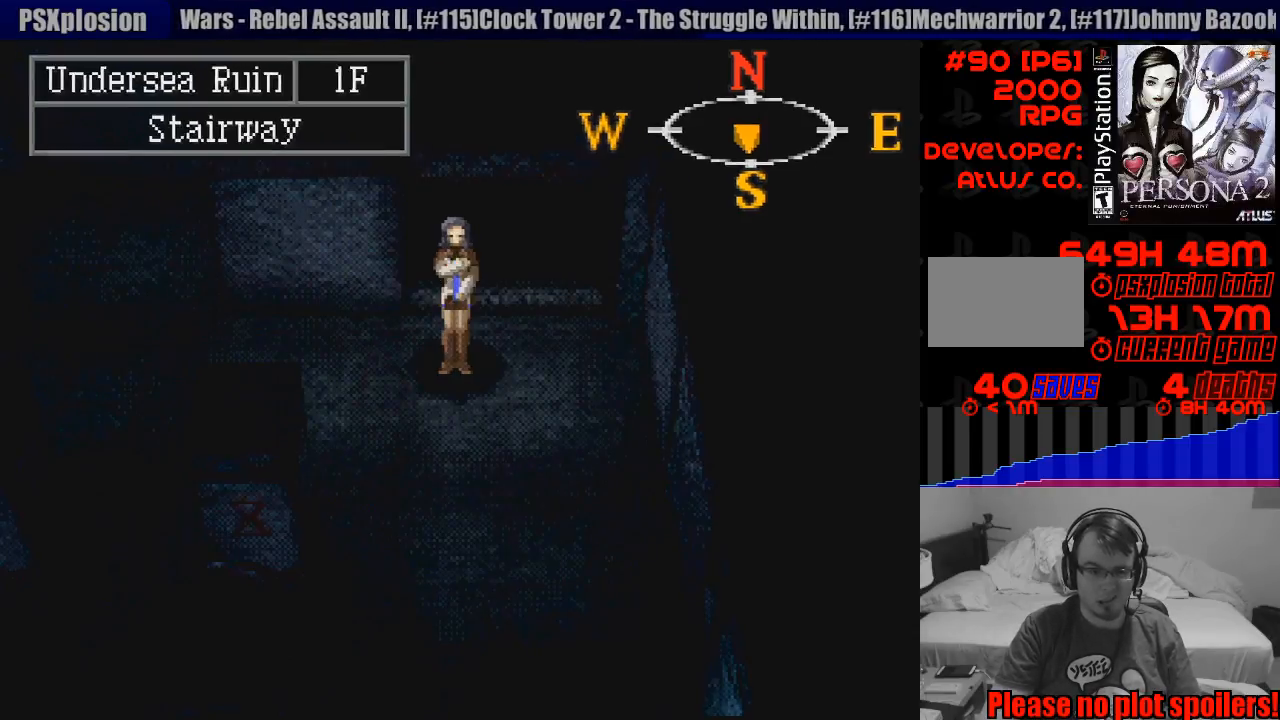
{"buttons": [], "events": [[83, "TRIANGLE", "up"]]}
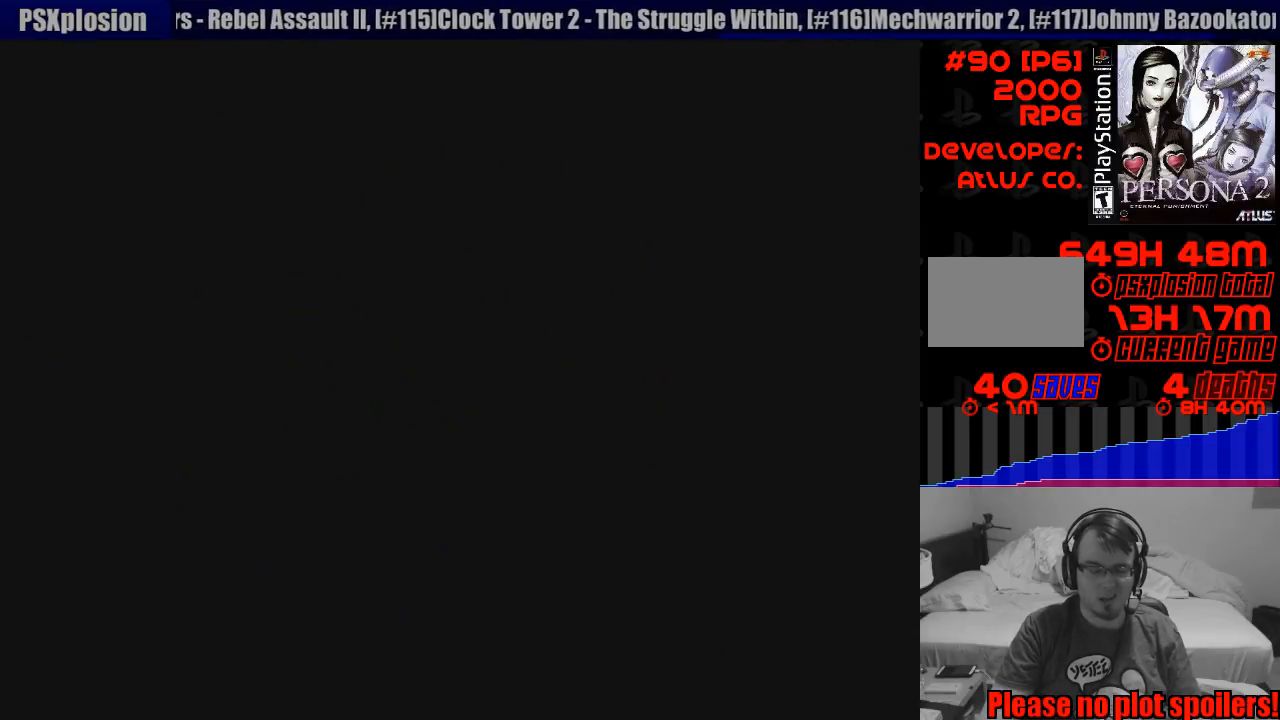
{"buttons": [], "events": []}
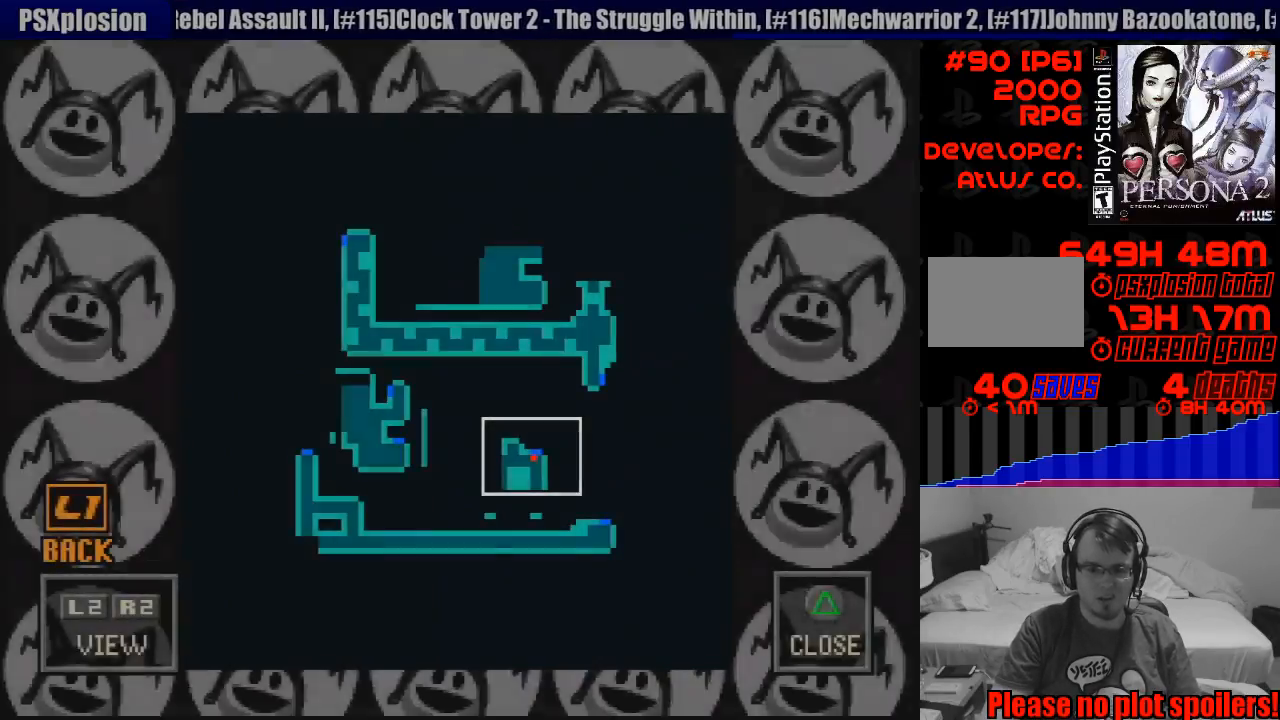
{"buttons": ["DPAD_DOWN"], "events": [[350, "DPAD_DOWN", "down"]]}
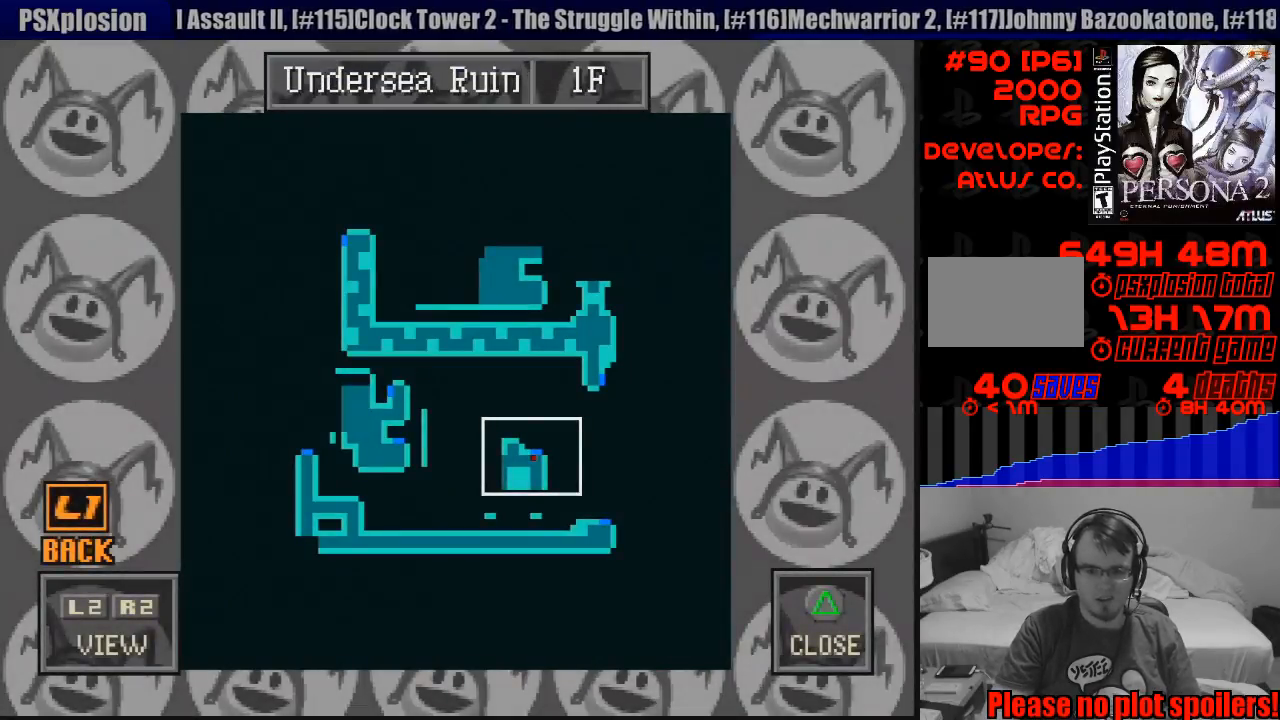
{"buttons": [], "events": [[217, "DPAD_DOWN", "up"], [283, "DPAD_LEFT", "down"], [417, "DPAD_DOWN", "down"], [467, "DPAD_LEFT", "up"], [483, "DPAD_DOWN", "up"]]}
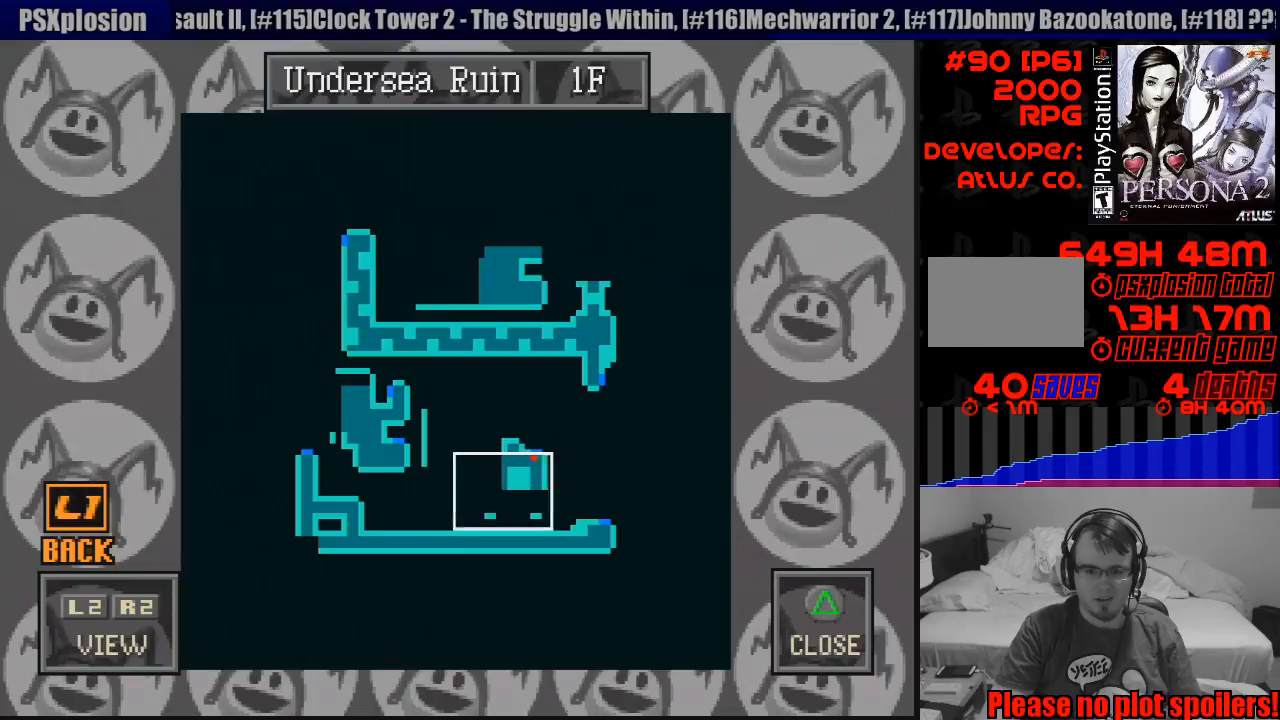
{"buttons": [], "events": [[233, "TRIANGLE", "down"], [450, "TRIANGLE", "up"]]}
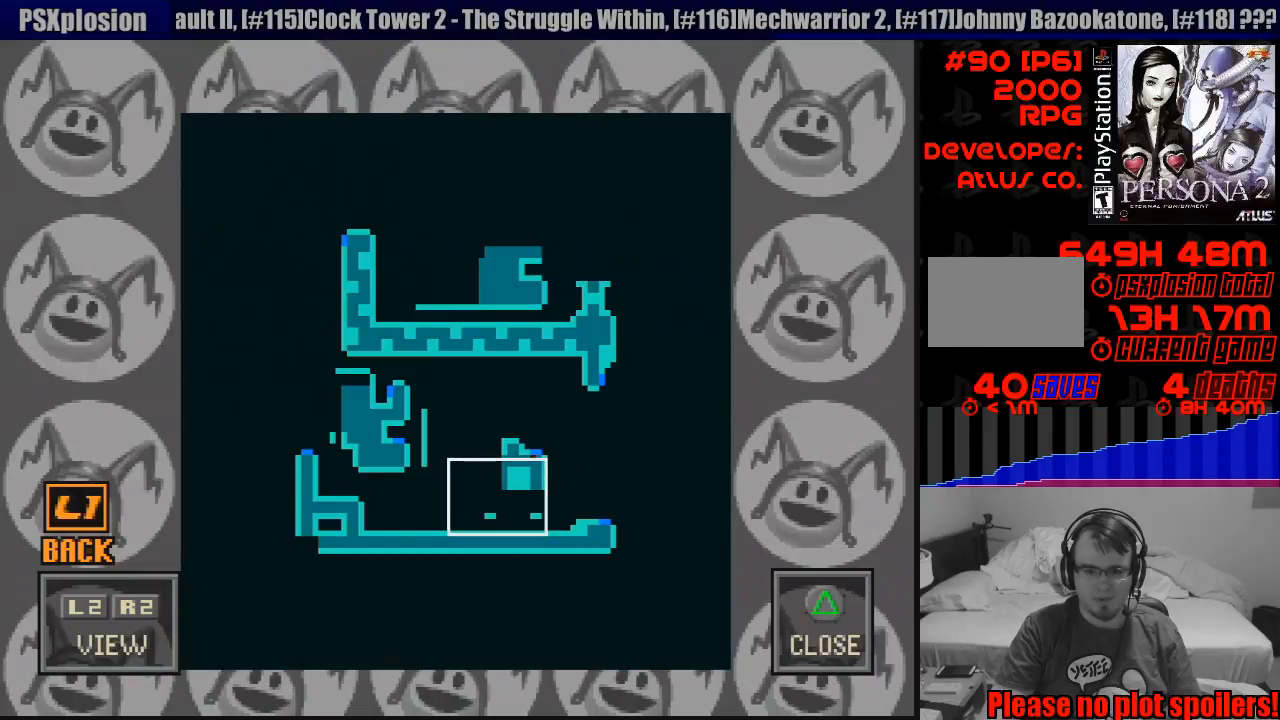
{"buttons": [], "events": []}
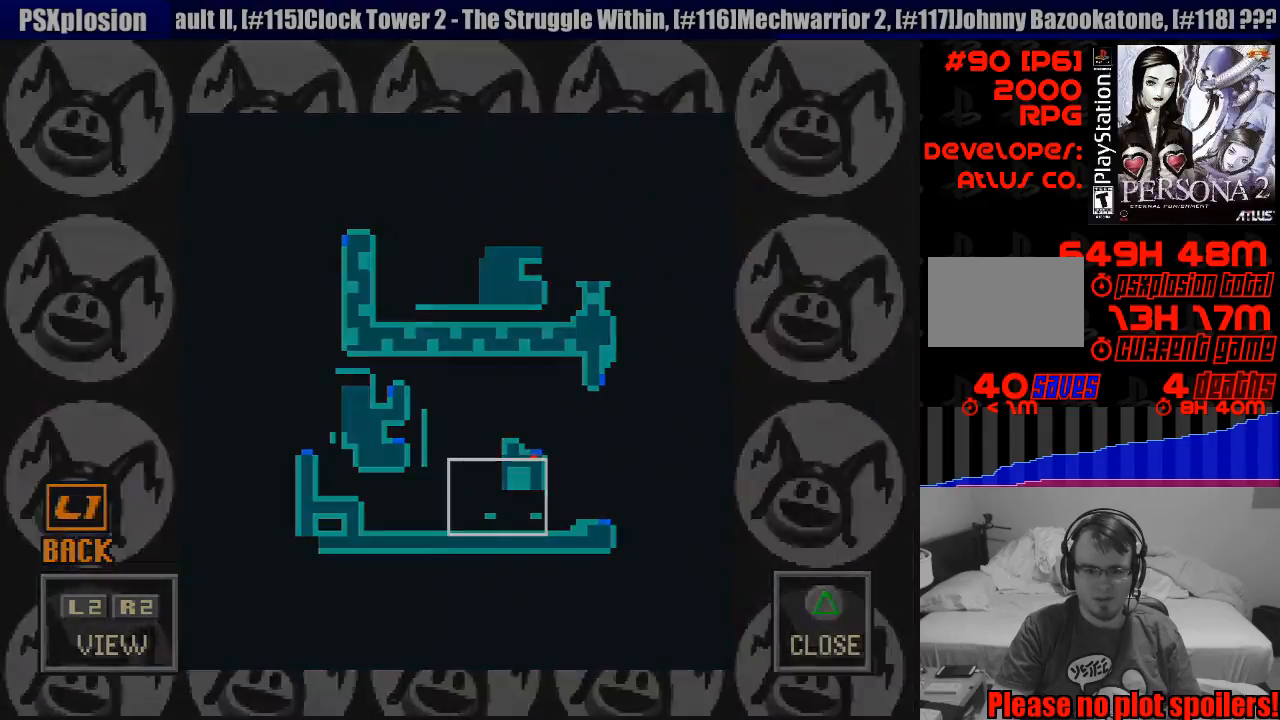
{"buttons": [], "events": []}
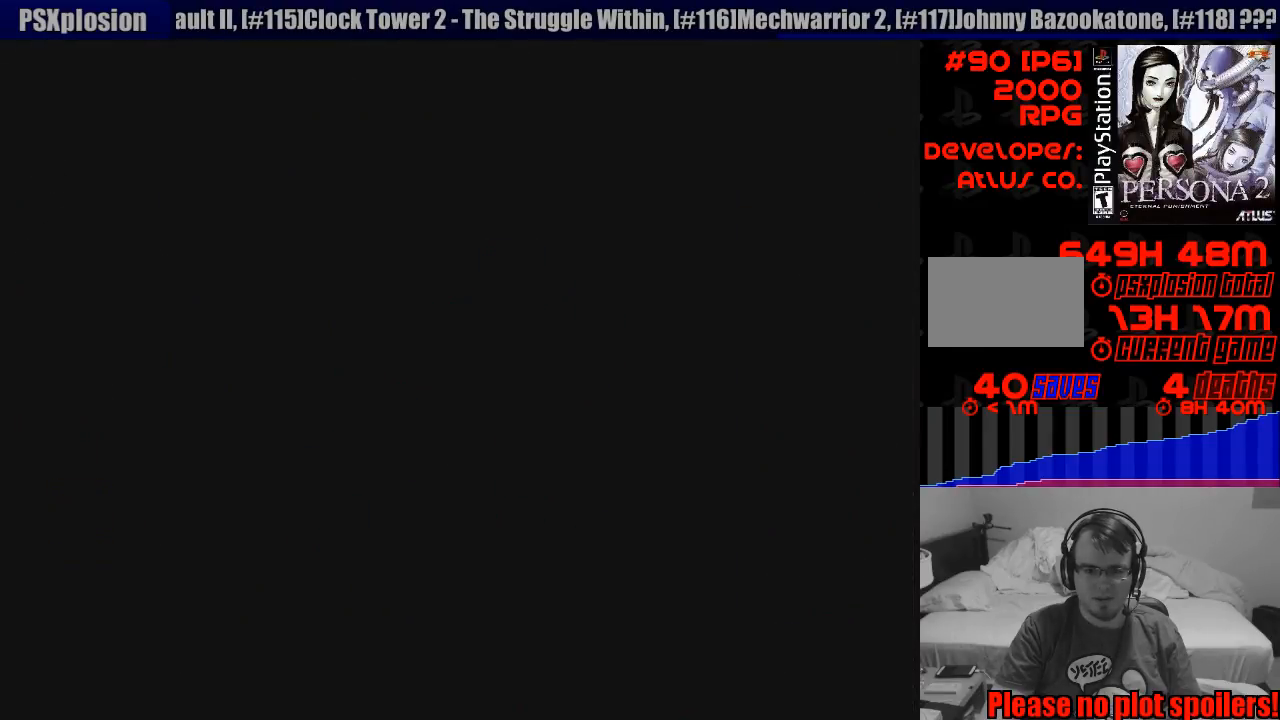
{"buttons": [], "events": []}
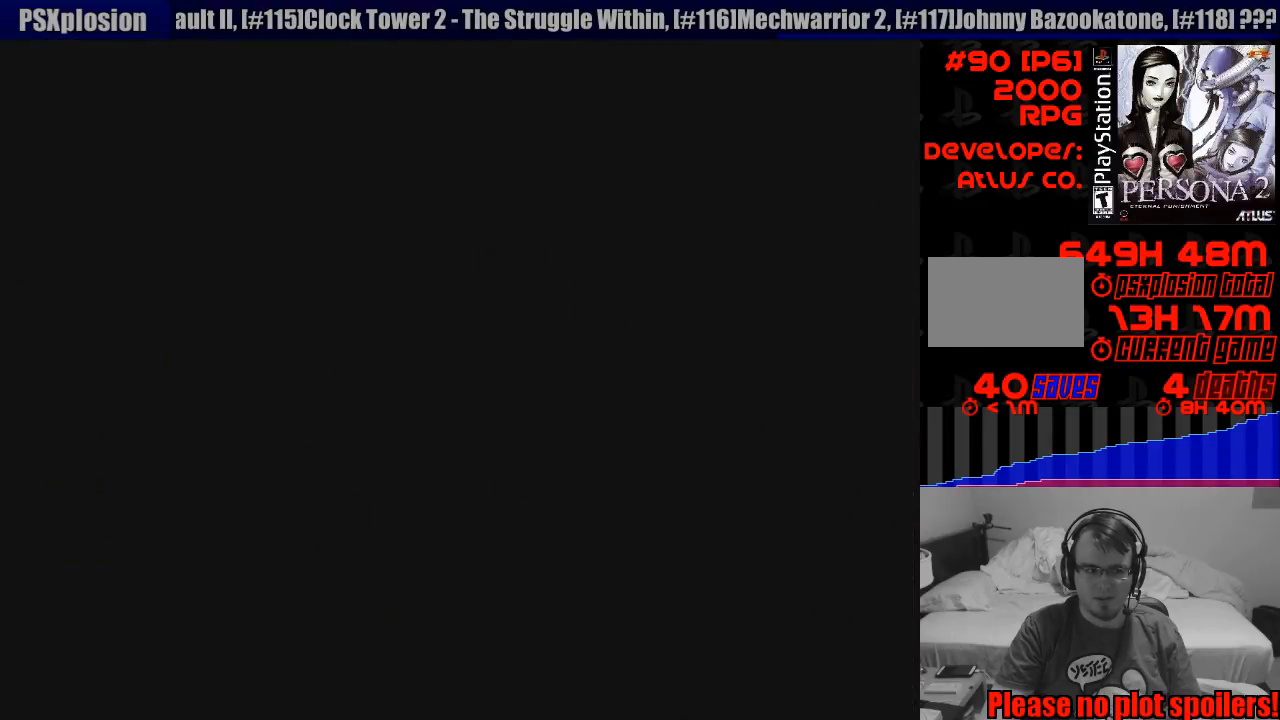
{"buttons": [], "events": []}
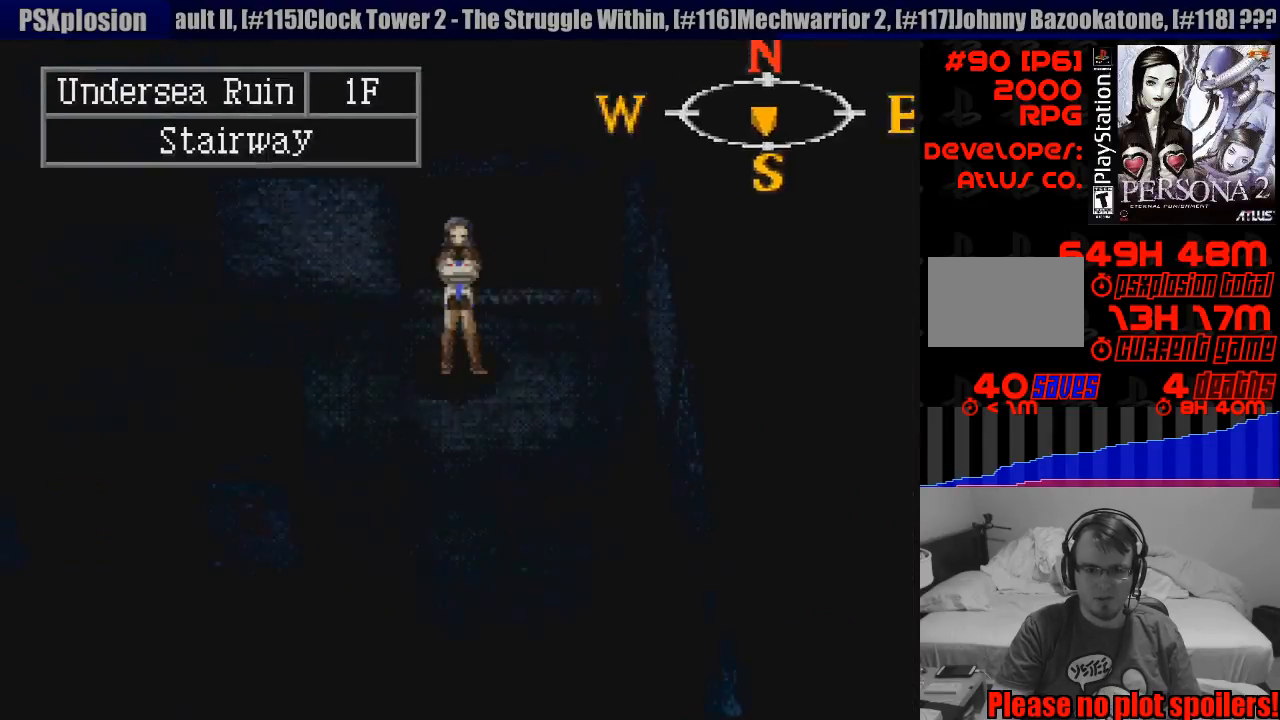
{"buttons": ["CIRCLE", "DPAD_LEFT"], "events": [[33, "DPAD_LEFT", "down"], [50, "CIRCLE", "down"]]}
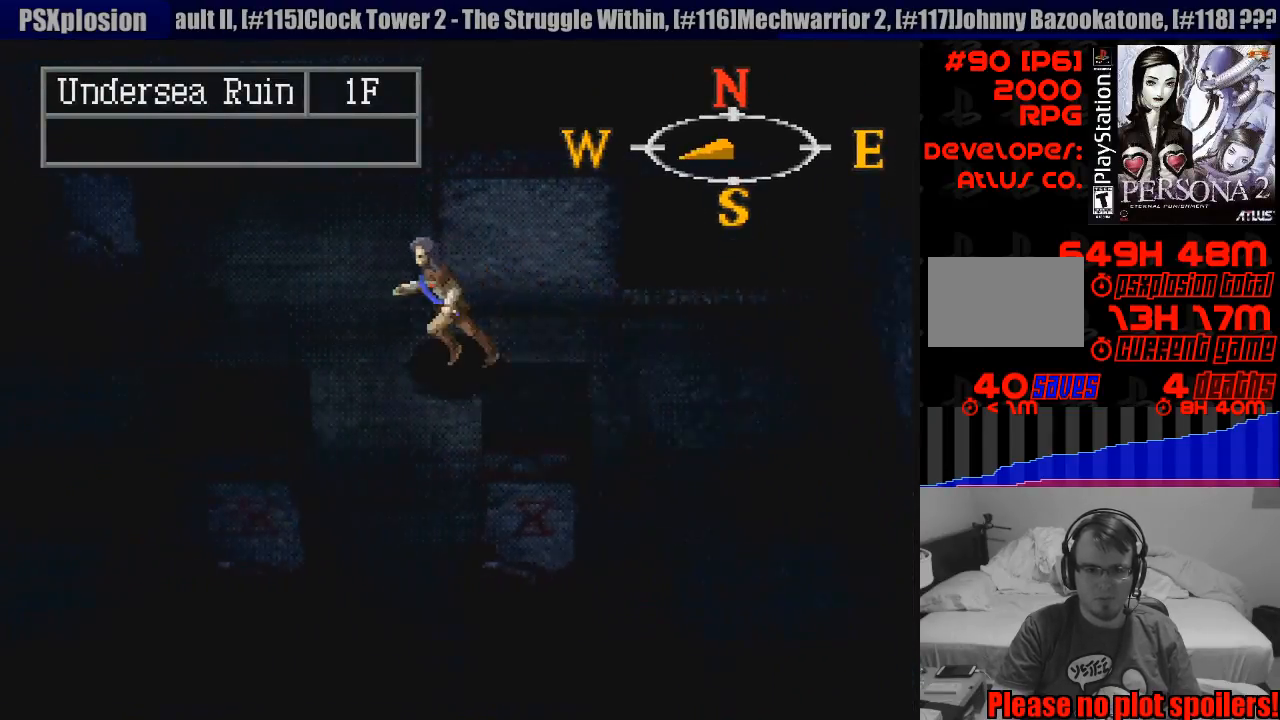
{"buttons": ["CIRCLE", "DPAD_DOWN"], "events": [[383, "DPAD_DOWN", "down"], [467, "DPAD_LEFT", "up"]]}
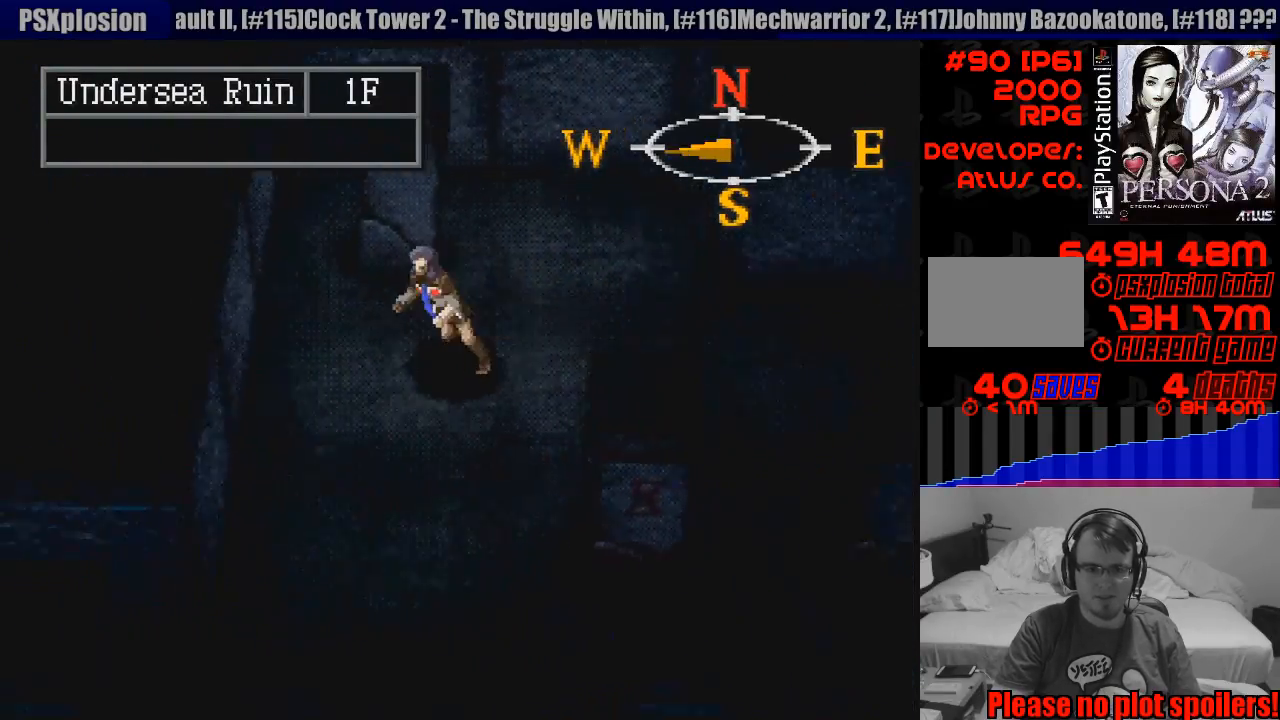
{"buttons": ["CIRCLE", "DPAD_DOWN"], "events": []}
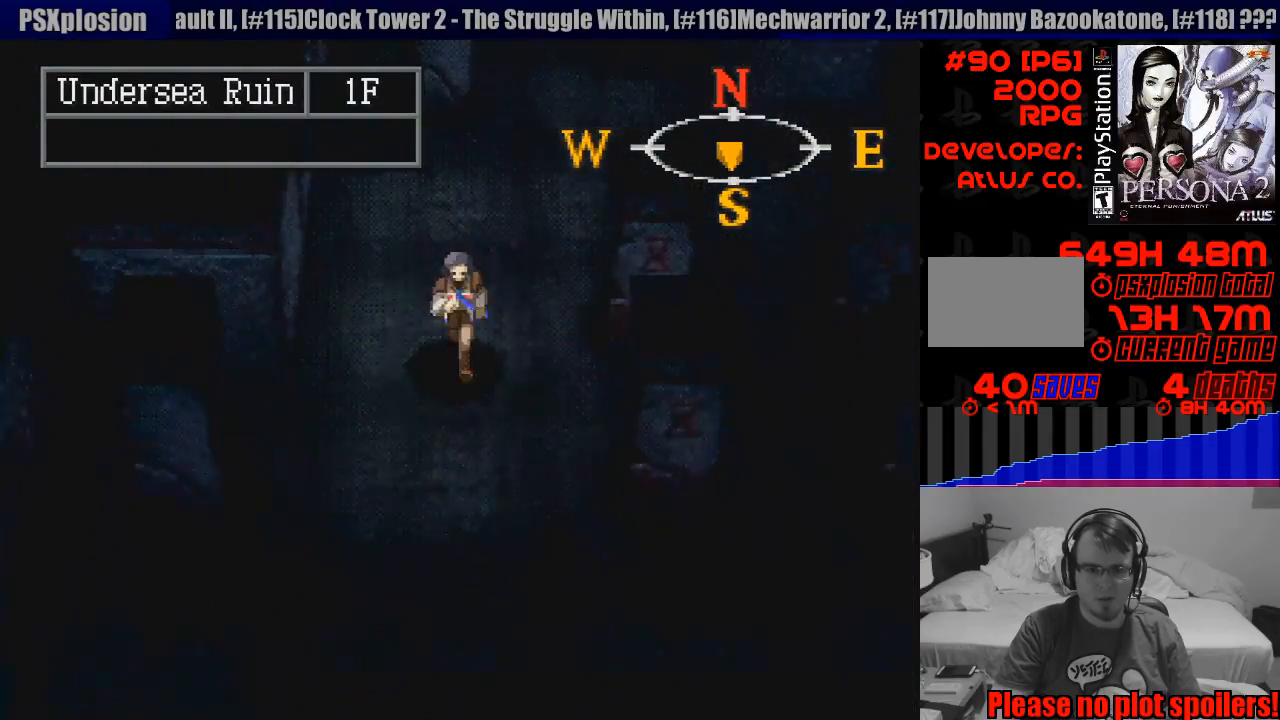
{"buttons": ["CIRCLE", "DPAD_DOWN"], "events": [[17, "DPAD_LEFT", "down"], [183, "DPAD_LEFT", "up"]]}
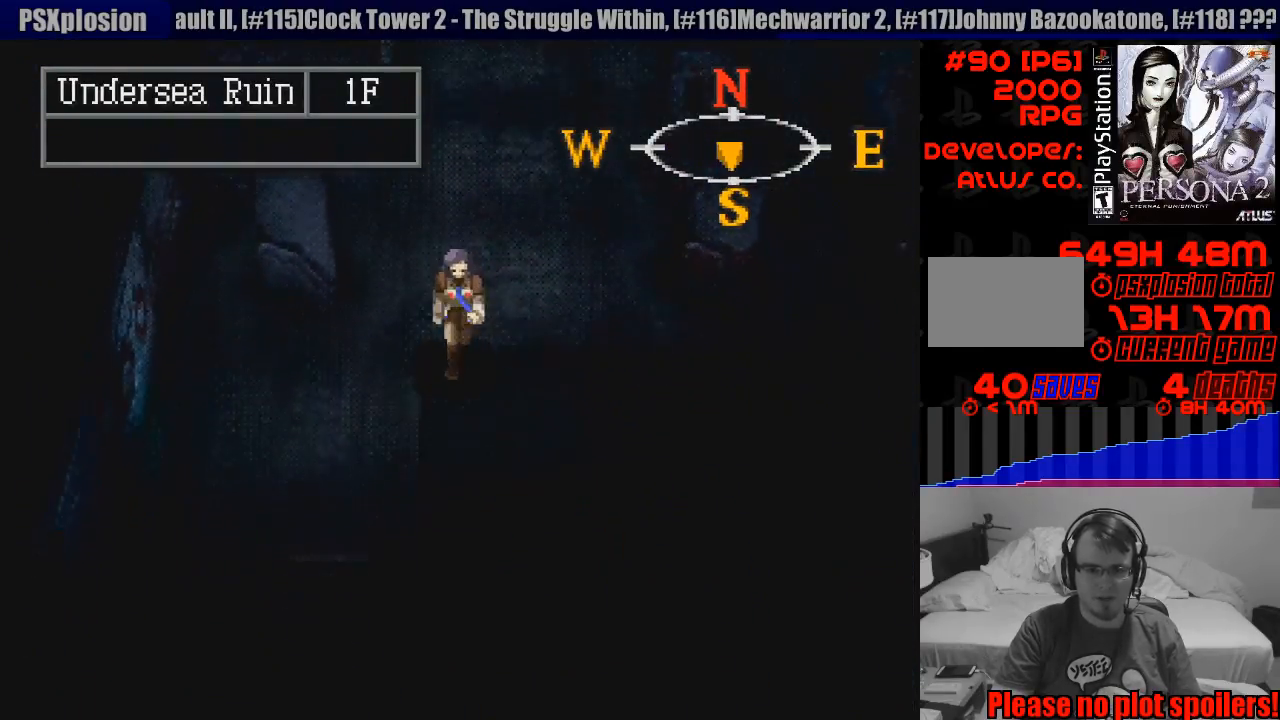
{"buttons": ["CIRCLE", "DPAD_DOWN", "DPAD_LEFT"], "events": [[17, "DPAD_LEFT", "down"], [83, "DPAD_DOWN", "up"], [117, "DPAD_DOWN", "down"], [250, "DPAD_LEFT", "up"], [383, "DPAD_LEFT", "down"]]}
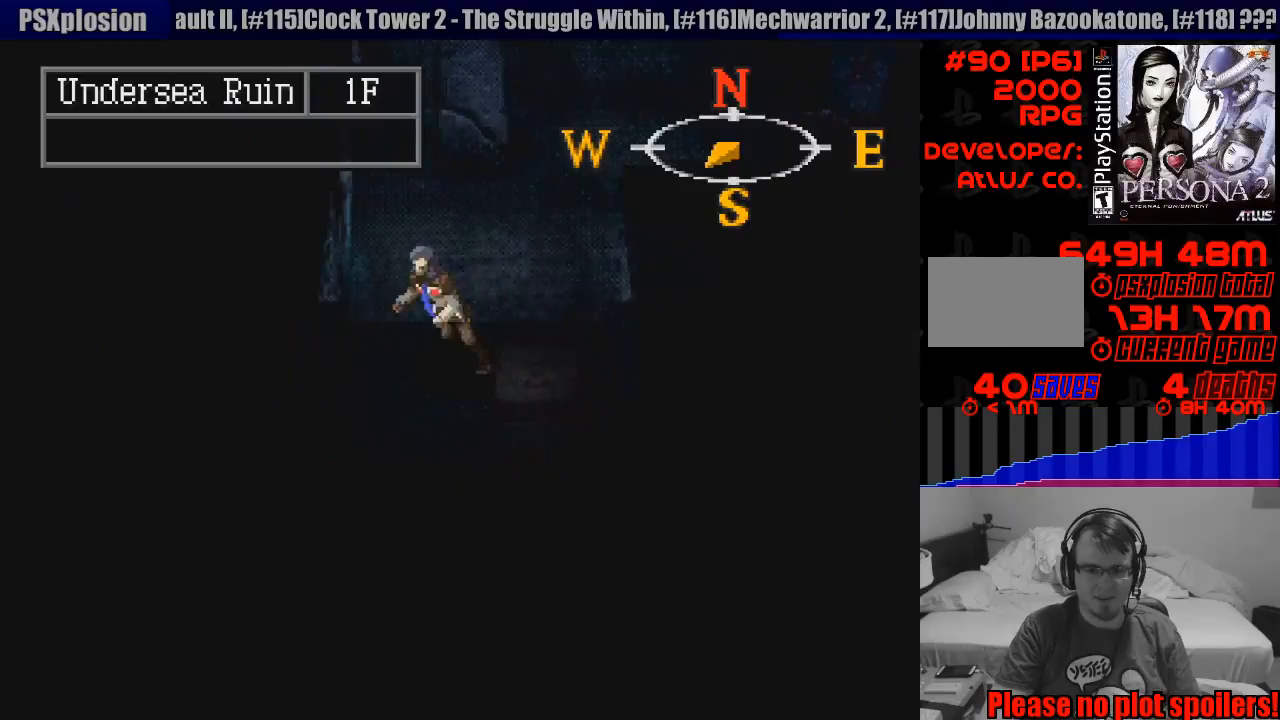
{"buttons": ["CIRCLE"], "events": [[33, "DPAD_LEFT", "up"], [500, "DPAD_DOWN", "up"]]}
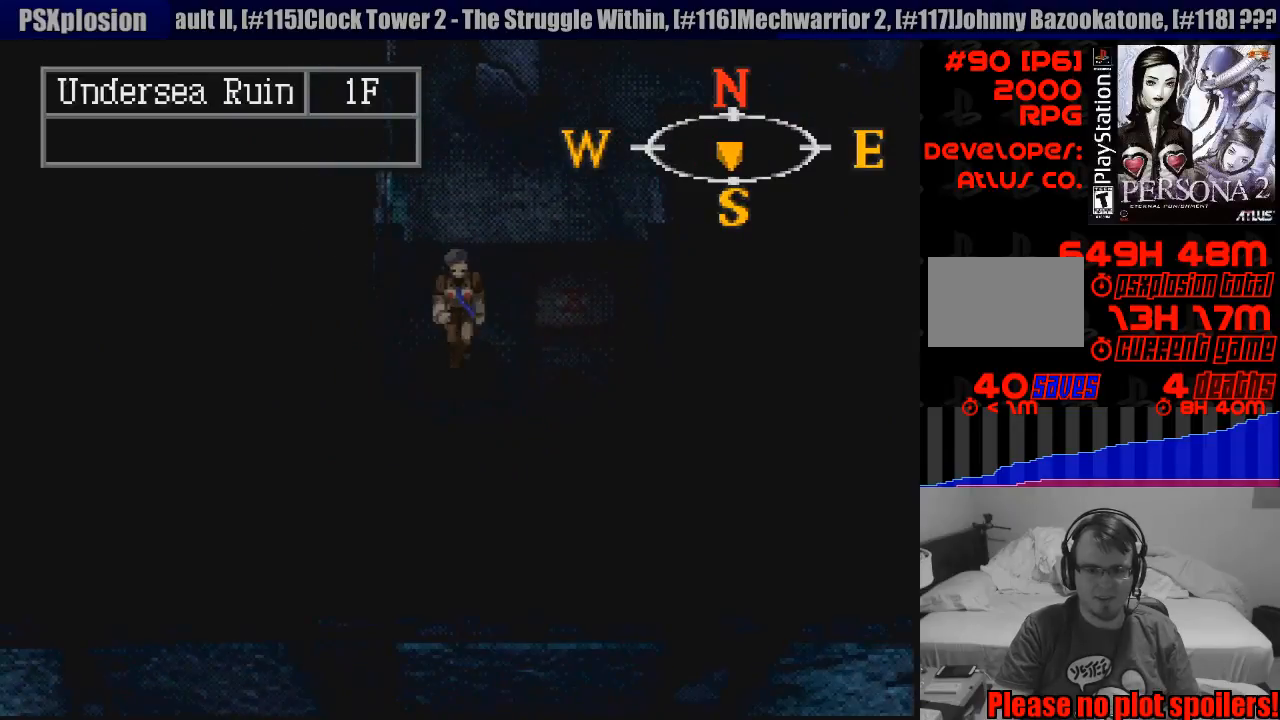
{"buttons": ["CIRCLE", "DPAD_UP", "DPAD_RIGHT"], "events": [[83, "DPAD_RIGHT", "down"], [150, "DPAD_UP", "down"], [183, "DPAD_RIGHT", "up"], [417, "DPAD_RIGHT", "down"]]}
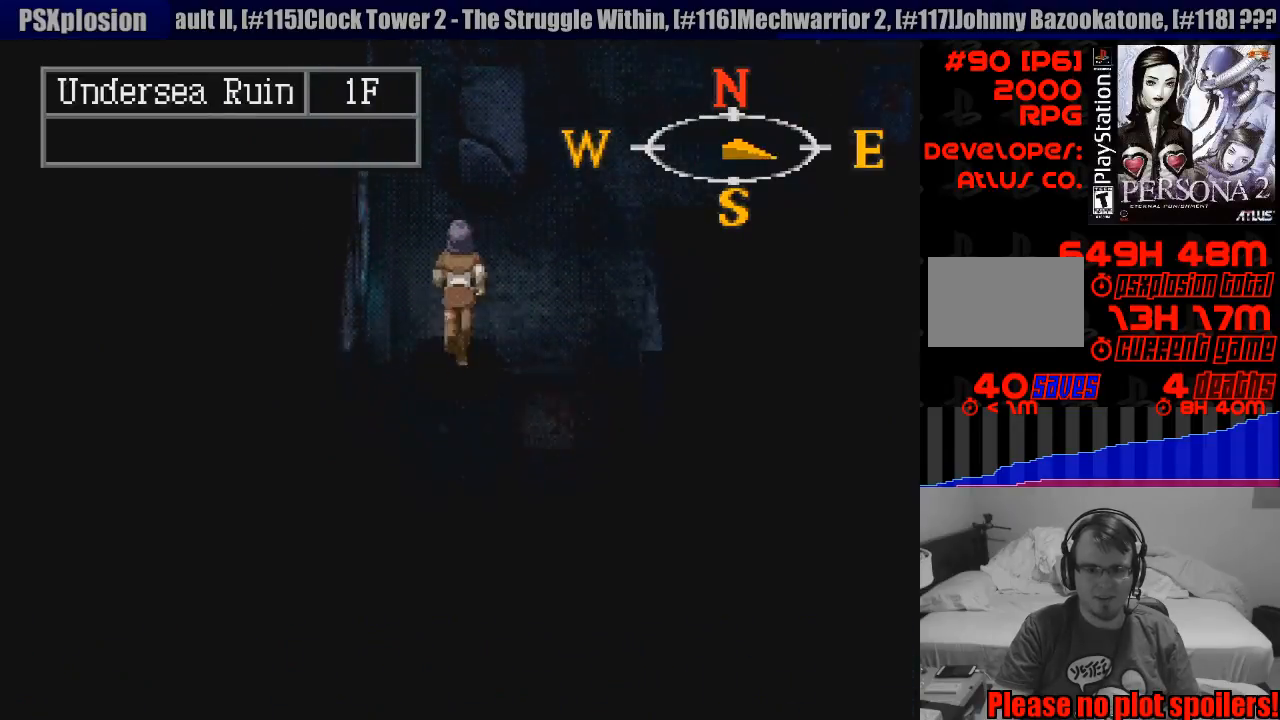
{"buttons": ["CIRCLE", "DPAD_RIGHT"], "events": [[167, "DPAD_UP", "up"]]}
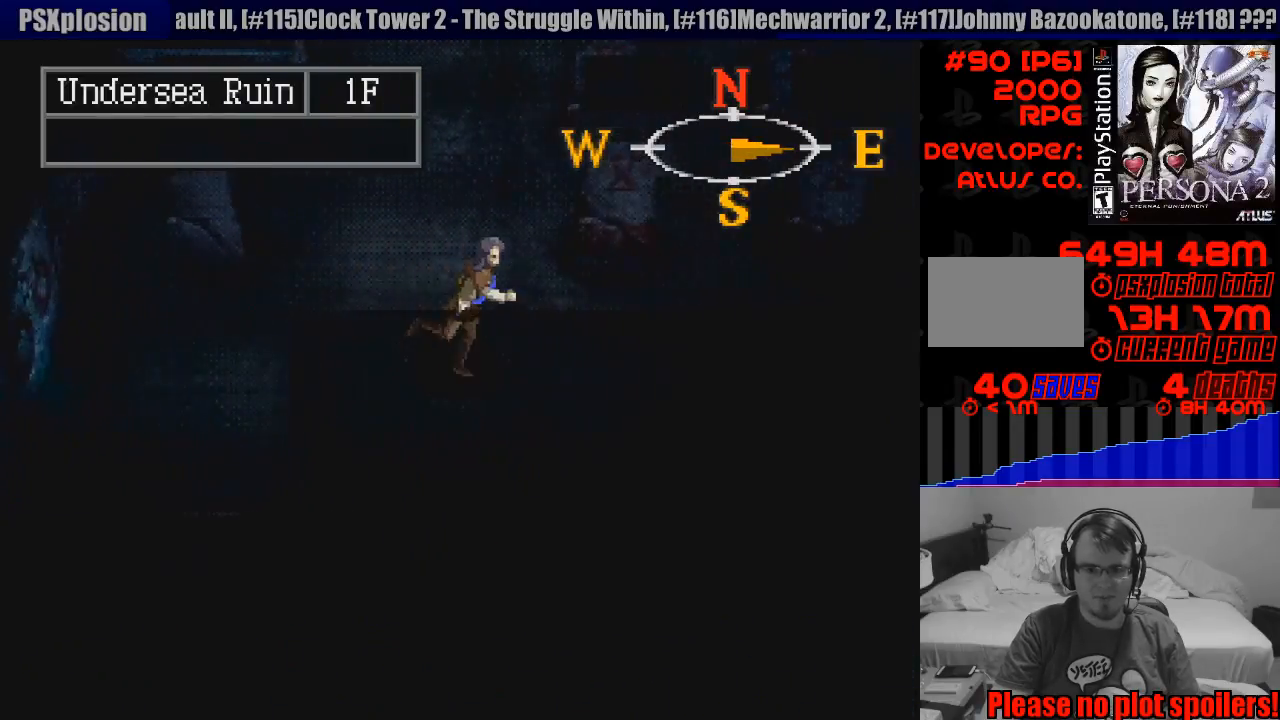
{"buttons": ["CIRCLE", "DPAD_RIGHT"], "events": []}
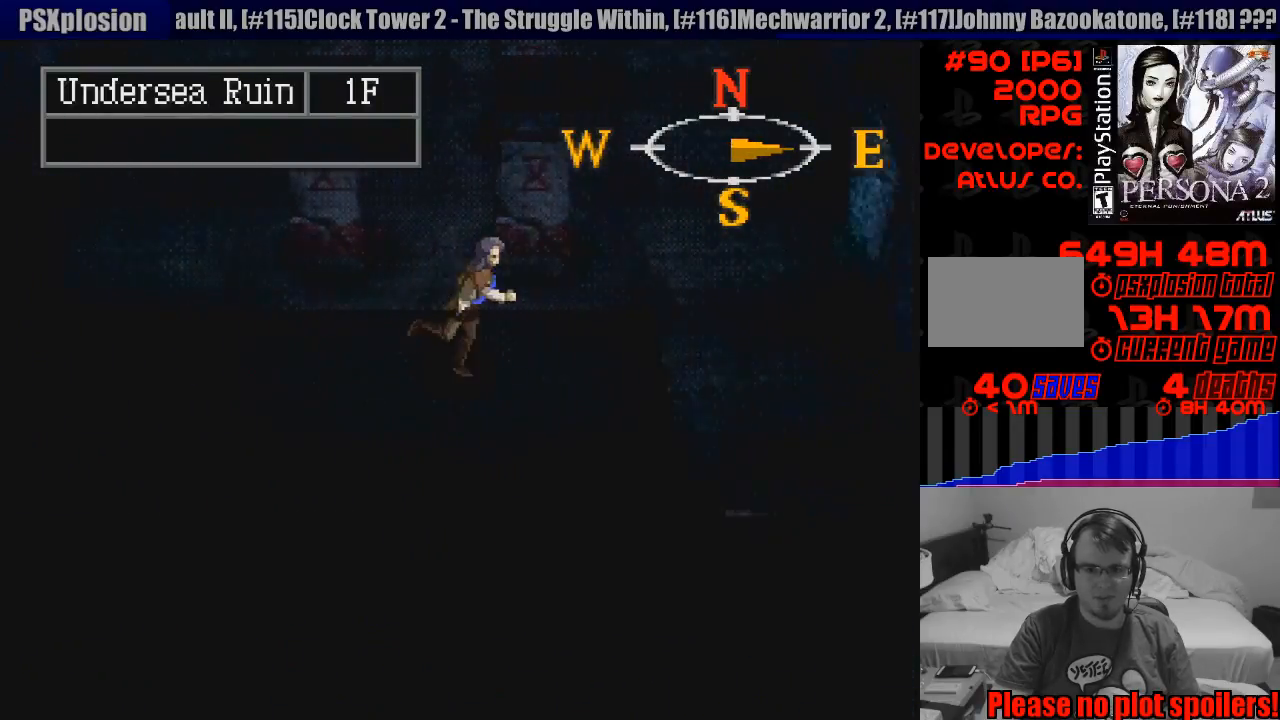
{"buttons": ["CIRCLE", "DPAD_DOWN"], "events": [[17, "CIRCLE", "up"], [33, "CIRCLE", "down"], [283, "DPAD_DOWN", "down"], [400, "DPAD_RIGHT", "up"]]}
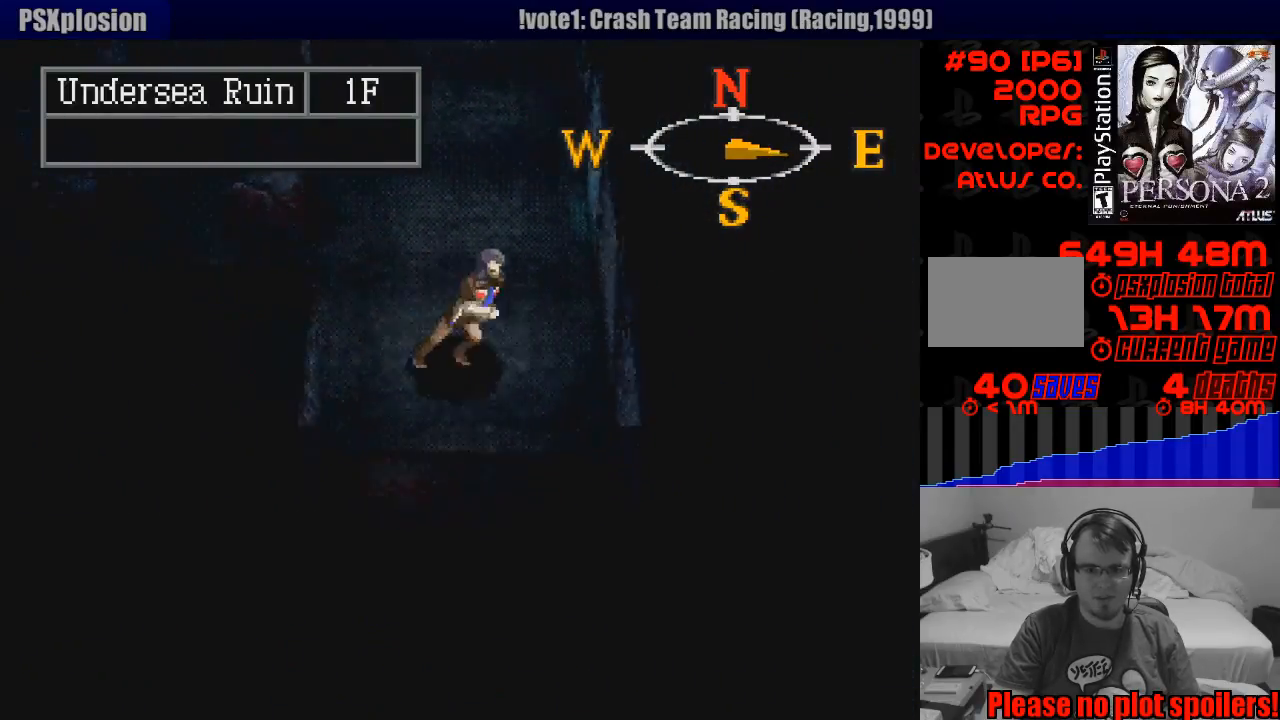
{"buttons": ["CIRCLE", "DPAD_DOWN", "DPAD_RIGHT"], "events": [[267, "DPAD_DOWN", "up"], [433, "DPAD_DOWN", "down"], [433, "DPAD_RIGHT", "down"]]}
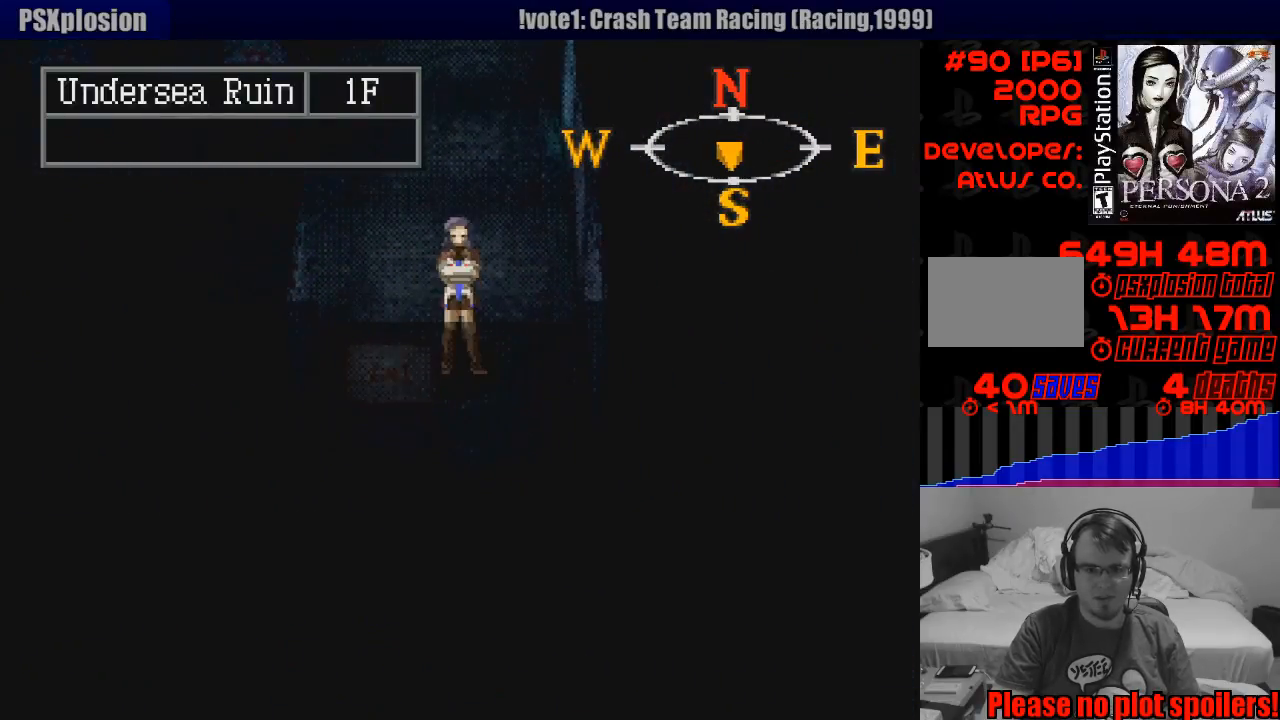
{"buttons": ["CIRCLE", "DPAD_UP"], "events": [[17, "DPAD_RIGHT", "up"], [283, "DPAD_DOWN", "up"], [400, "DPAD_UP", "down"]]}
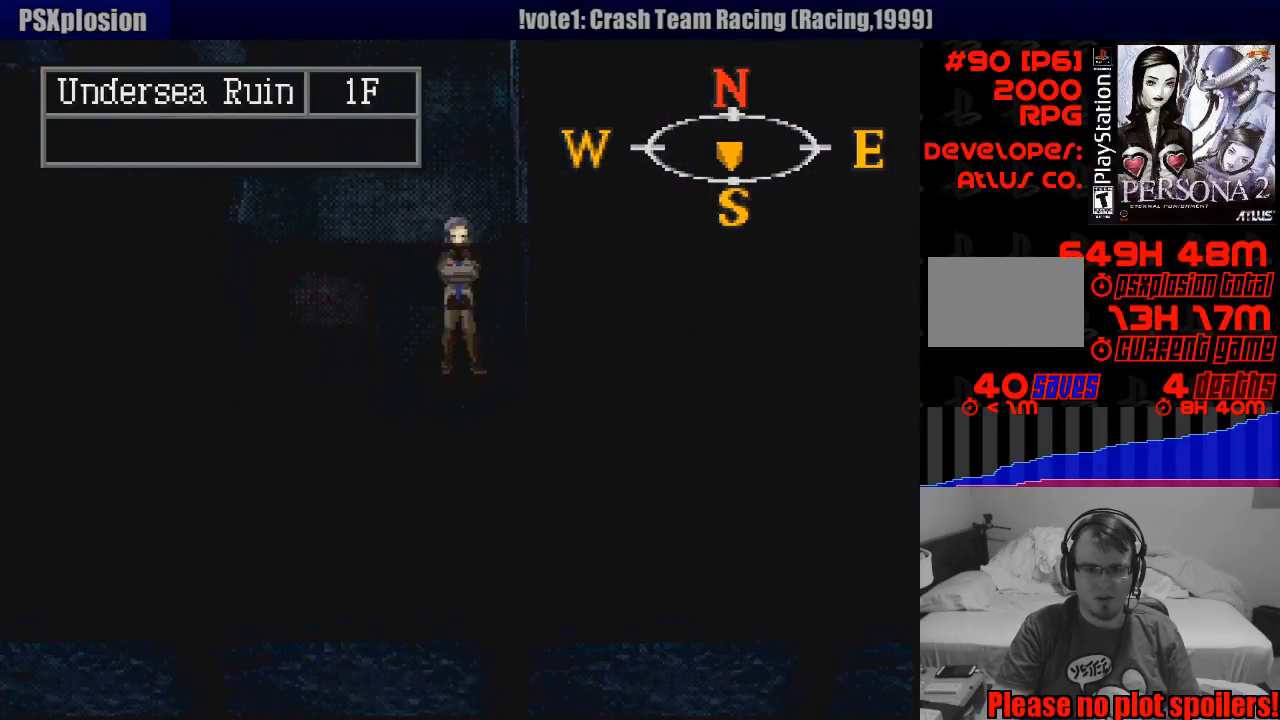
{"buttons": ["CIRCLE", "DPAD_UP"], "events": []}